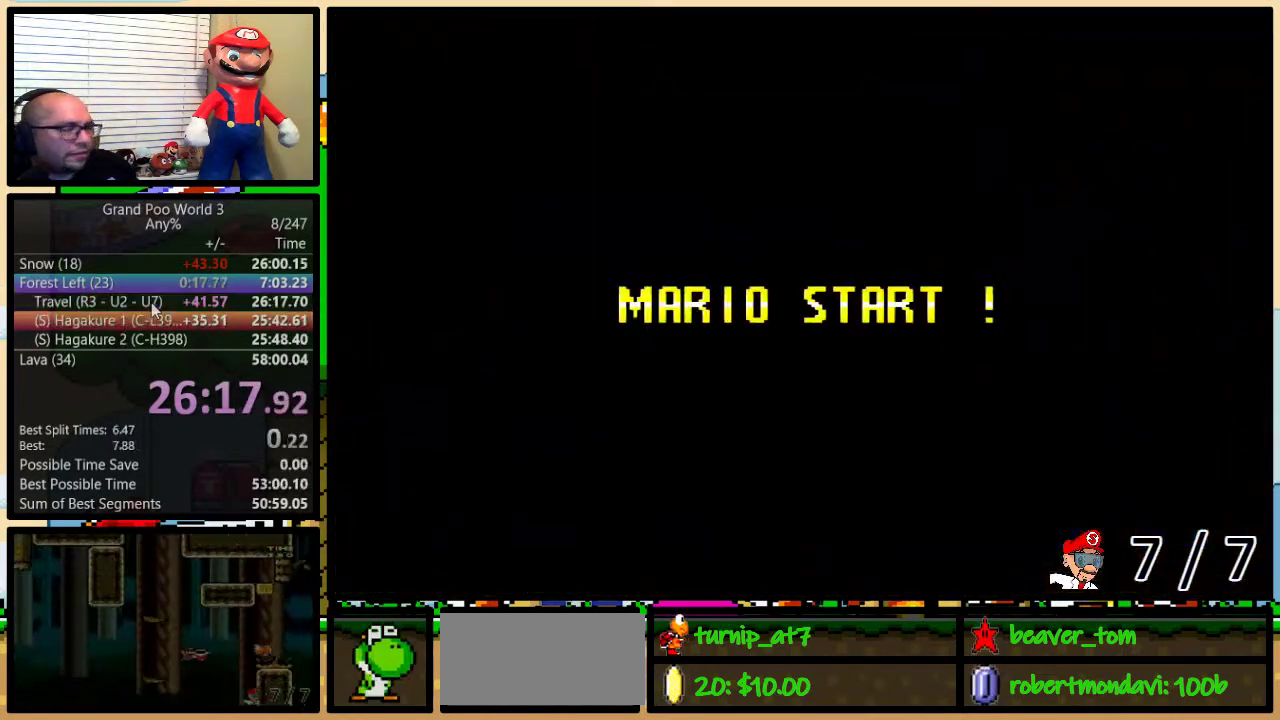
Gameplay with a controller (Nintendo layout); each line is a JSON object with the inputs held at the frame after it. "events" lists button and stick changes between this image and that frame as [ms after this image, input, new state], when the widget could be followed in between. Not read: L3 R3.
{"buttons": [], "events": []}
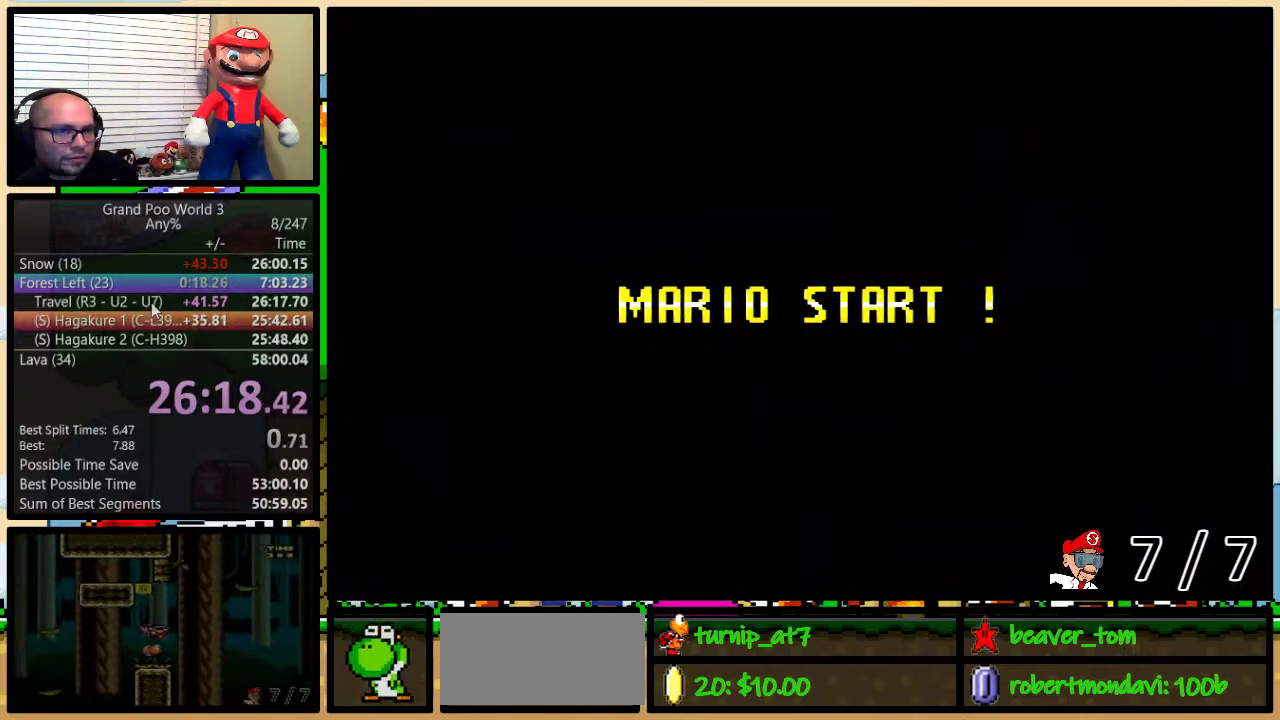
{"buttons": ["Y"], "events": [[266, "B", "down"], [417, "B", "up"], [483, "Y", "down"]]}
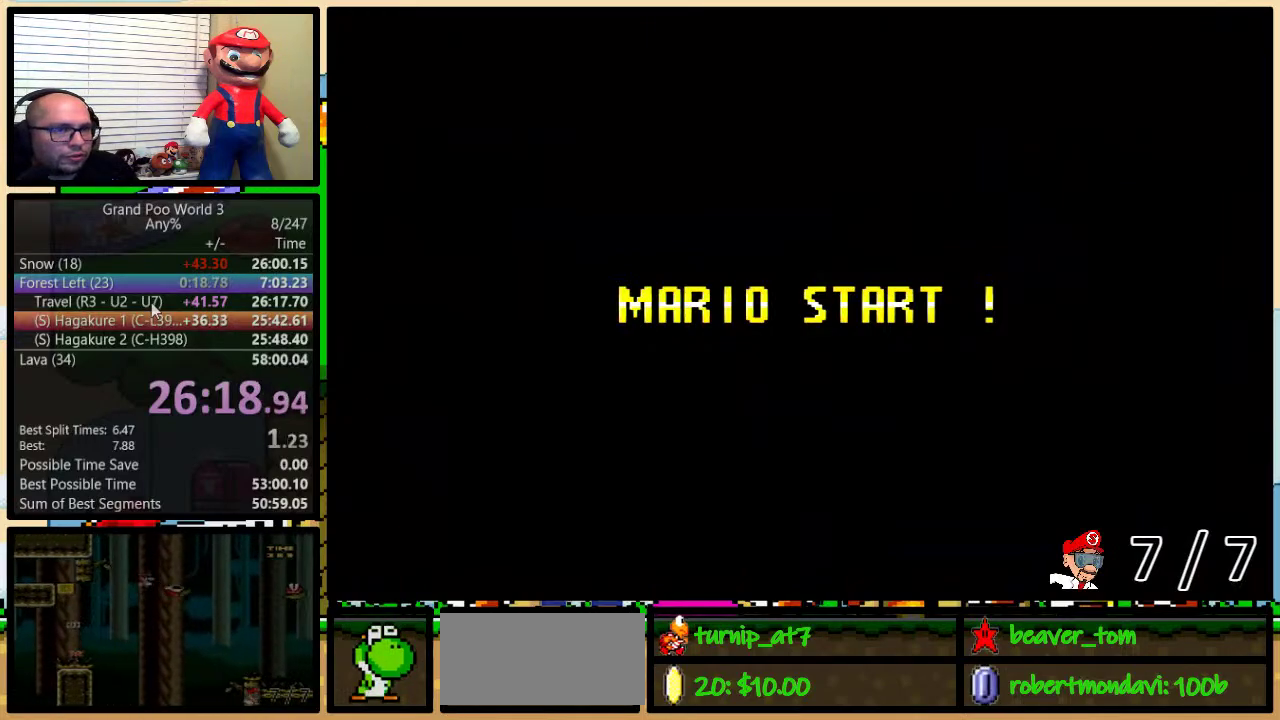
{"buttons": ["B", "Y"], "events": [[200, "B", "down"]]}
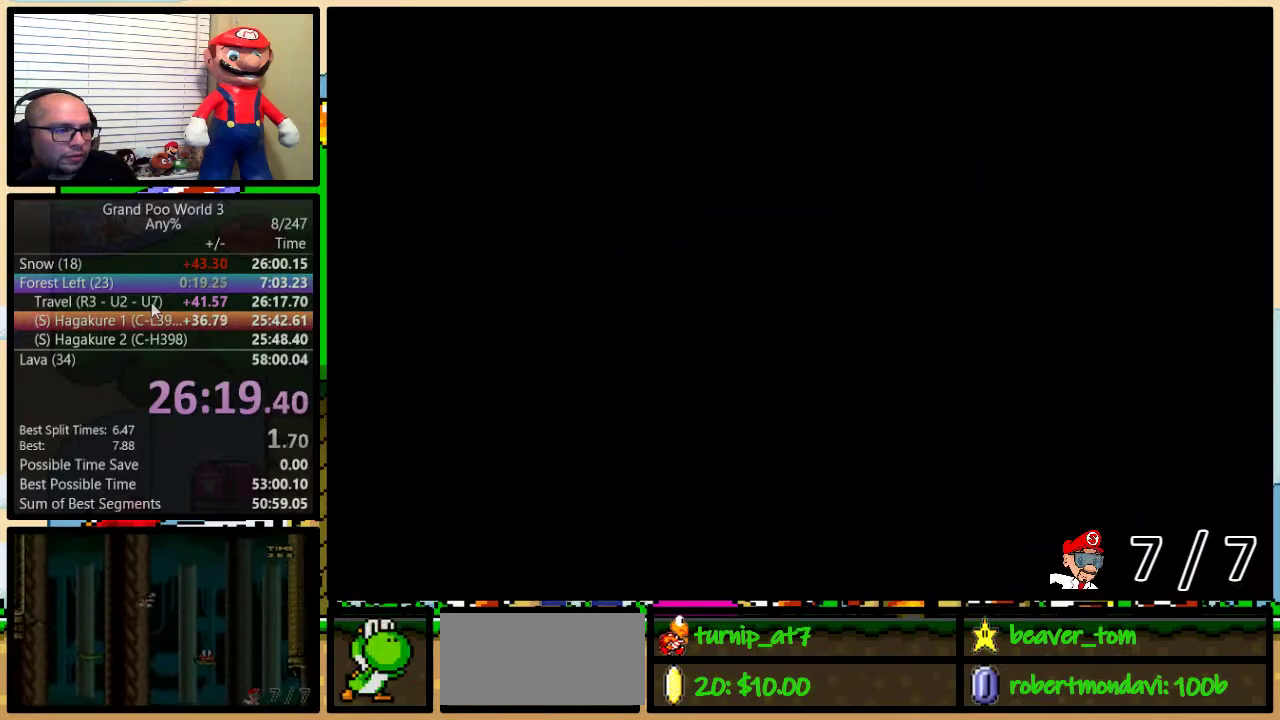
{"buttons": ["Y", "DPAD_UP", "DPAD_RIGHT"], "events": [[150, "DPAD_RIGHT", "down"], [266, "DPAD_UP", "down"], [450, "B", "up"]]}
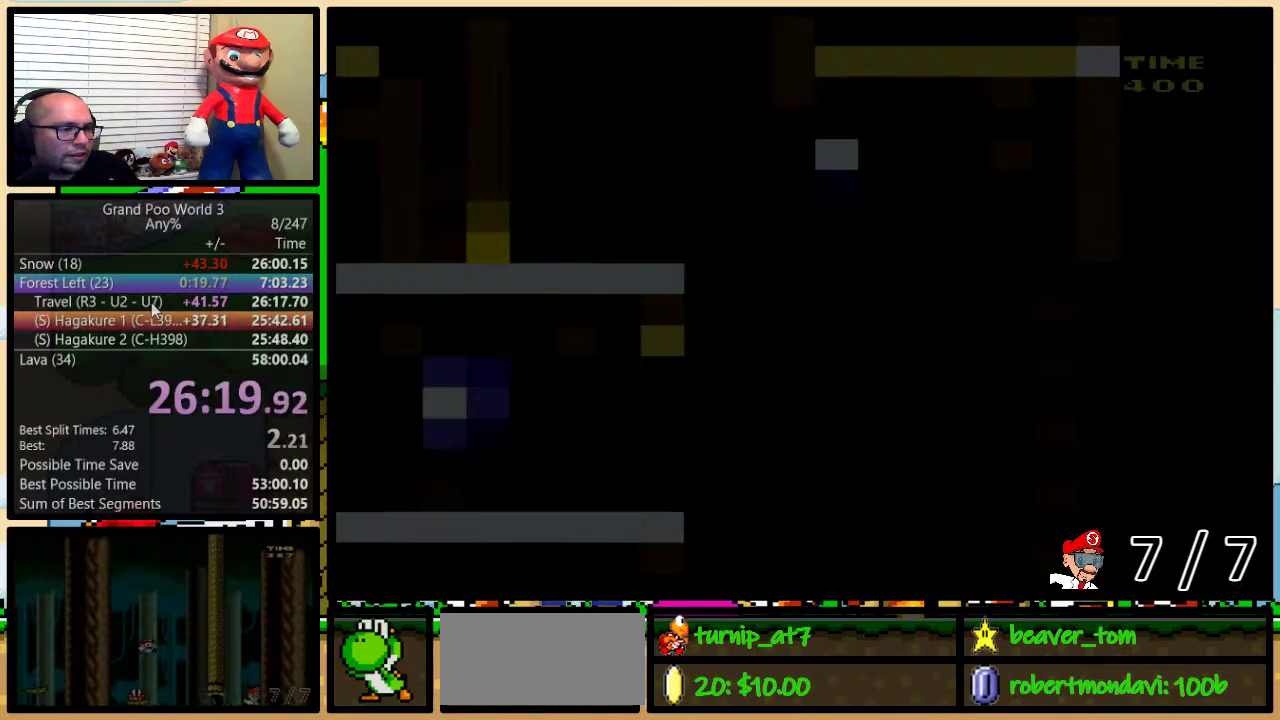
{"buttons": ["Y", "DPAD_UP", "DPAD_RIGHT"], "events": []}
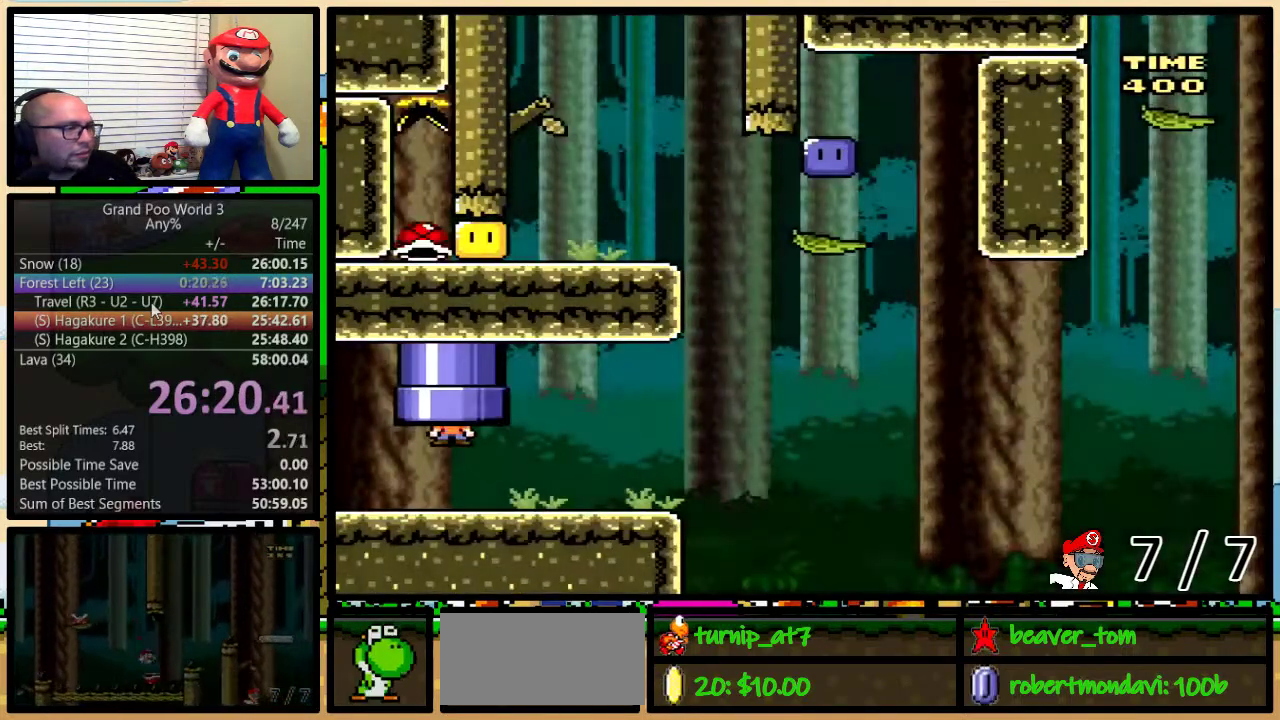
{"buttons": ["Y", "DPAD_UP", "DPAD_RIGHT"], "events": []}
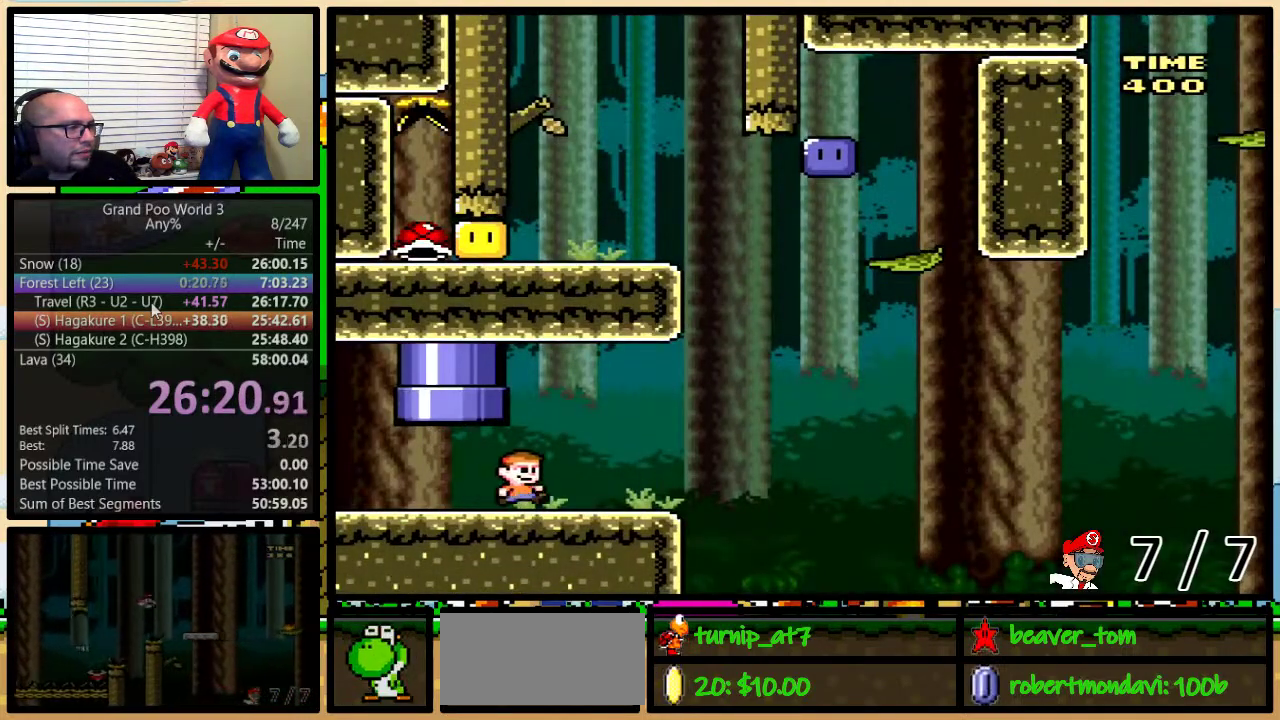
{"buttons": ["B", "Y", "DPAD_UP", "DPAD_RIGHT"], "events": [[200, "B", "down"]]}
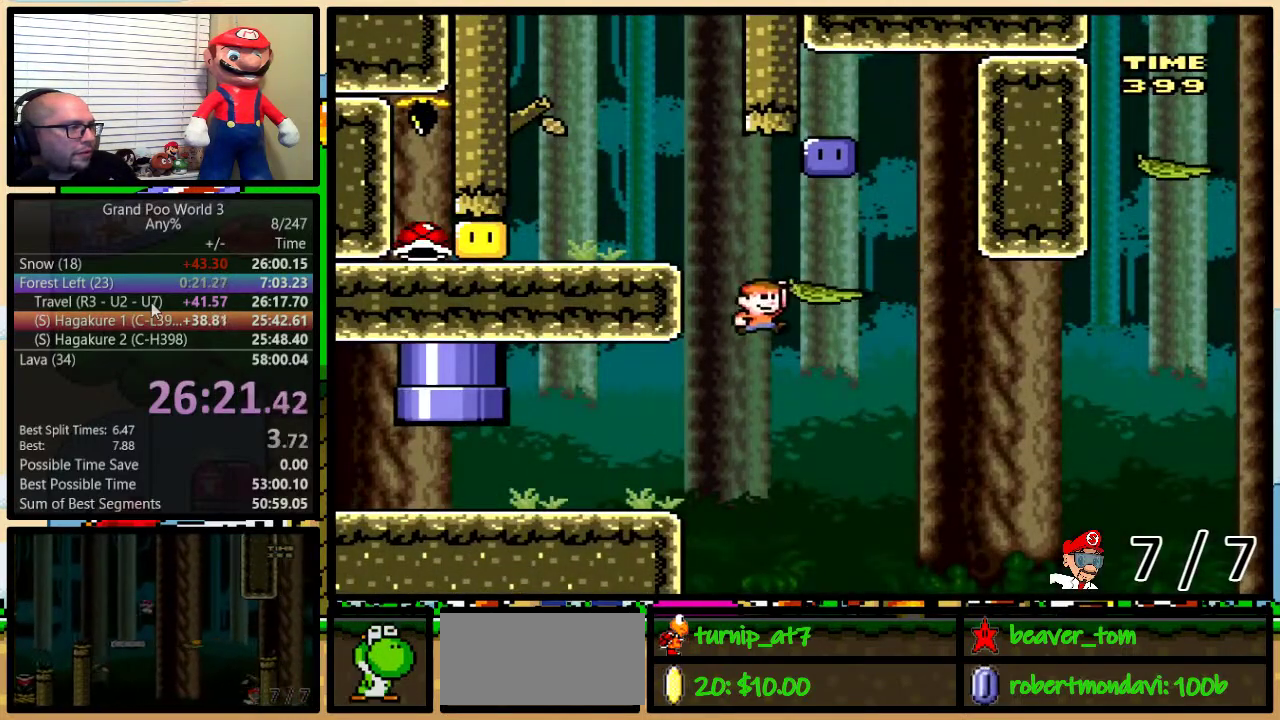
{"buttons": ["Y", "DPAD_LEFT"], "events": [[66, "DPAD_LEFT", "down"], [66, "DPAD_RIGHT", "up"], [66, "DPAD_UP", "up"], [133, "B", "up"], [233, "DPAD_UP", "down"], [266, "A", "down"], [367, "A", "up"], [367, "DPAD_UP", "up"]]}
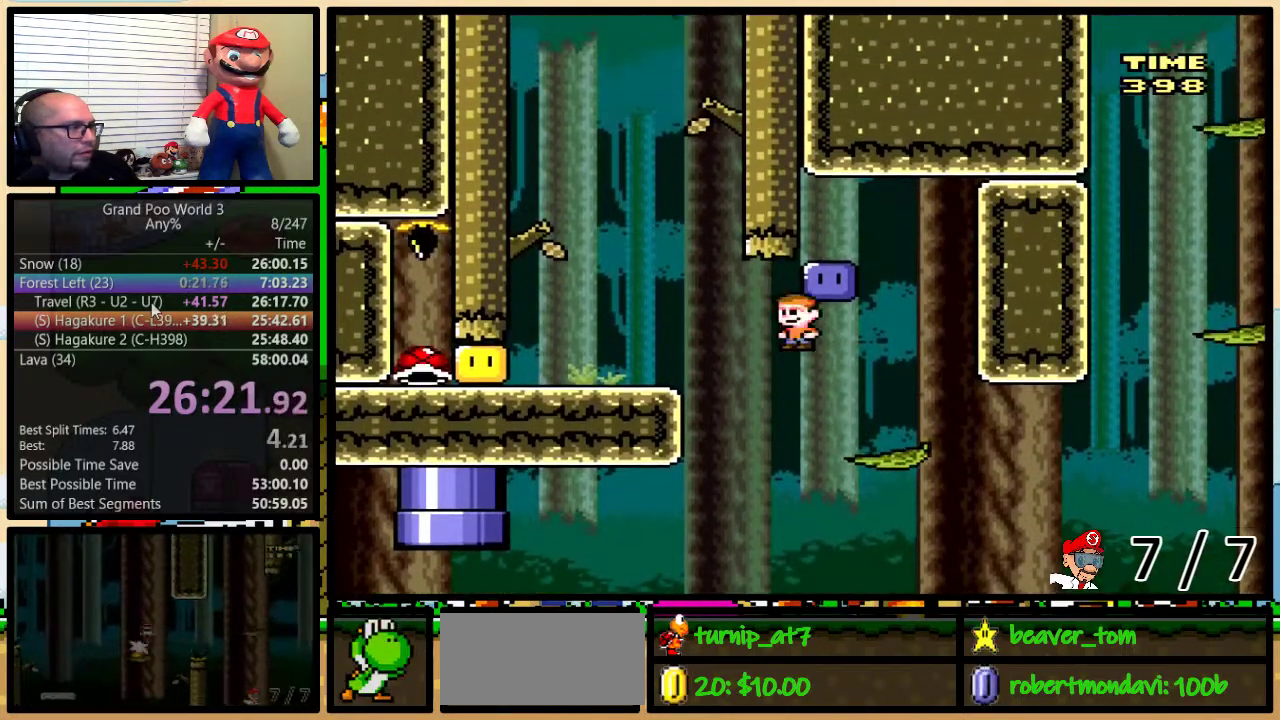
{"buttons": ["Y", "DPAD_LEFT"], "events": [[17, "A", "down"], [234, "A", "up"], [317, "B", "down"], [501, "B", "up"]]}
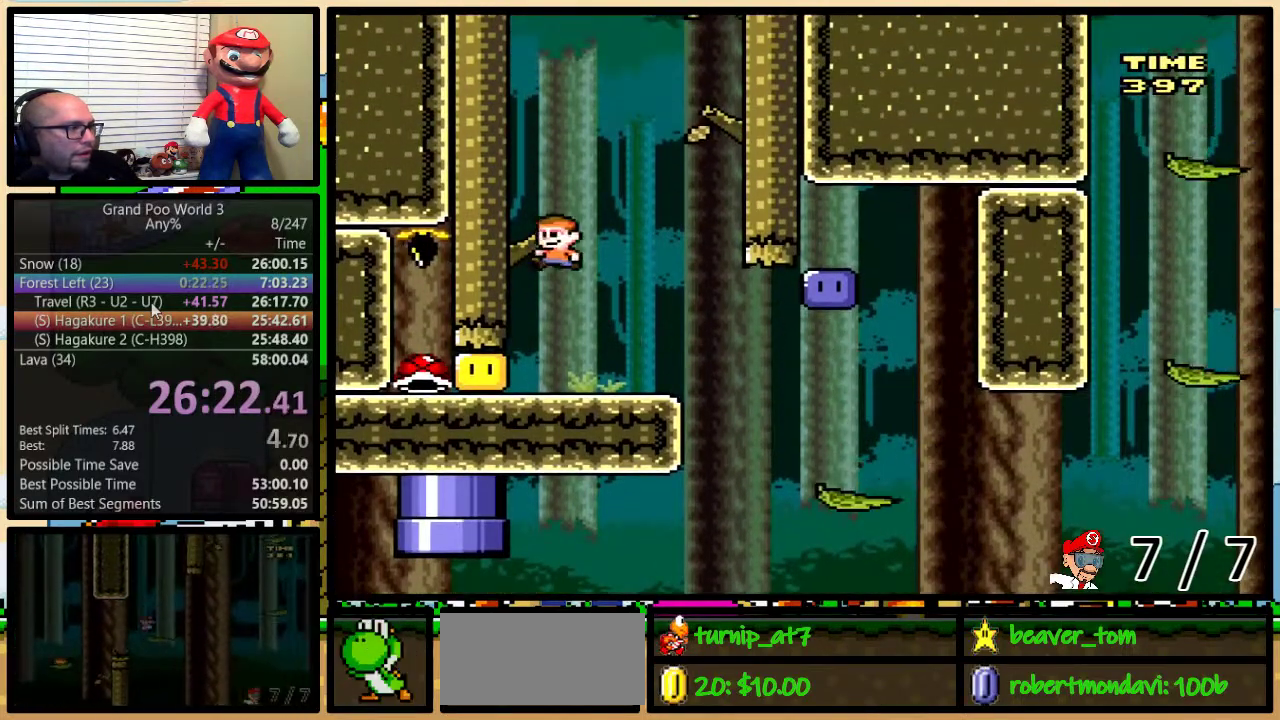
{"buttons": ["Y", "DPAD_UP", "DPAD_RIGHT"], "events": [[66, "DPAD_LEFT", "up"], [100, "DPAD_RIGHT", "down"], [166, "DPAD_UP", "down"], [200, "B", "down"], [417, "B", "up"]]}
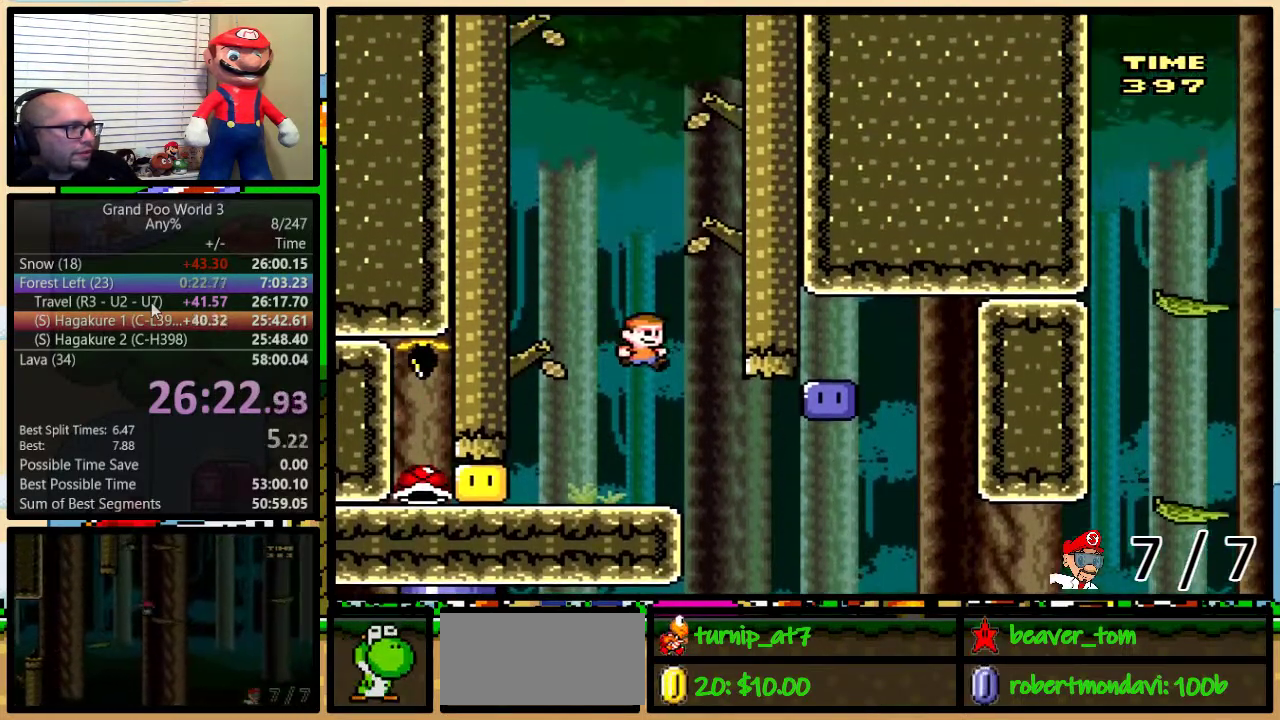
{"buttons": ["B", "Y", "DPAD_LEFT"]}
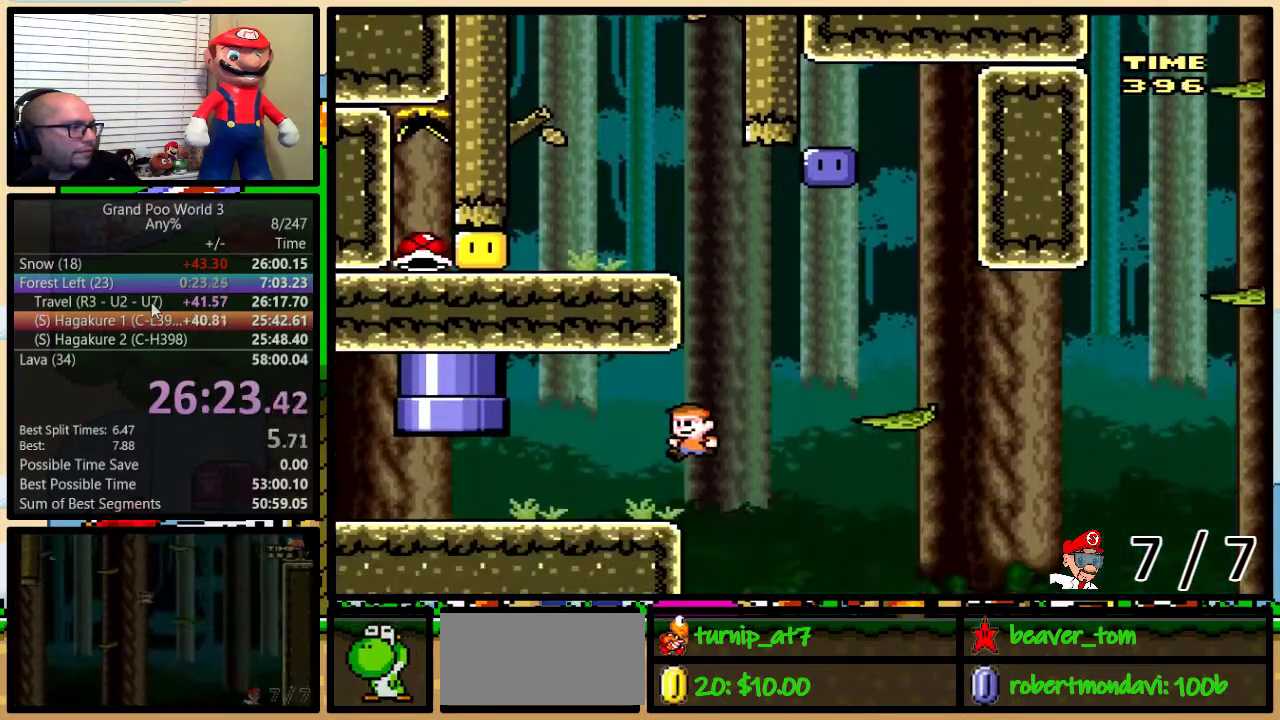
{"buttons": ["Y", "DPAD_UP", "DPAD_RIGHT"]}
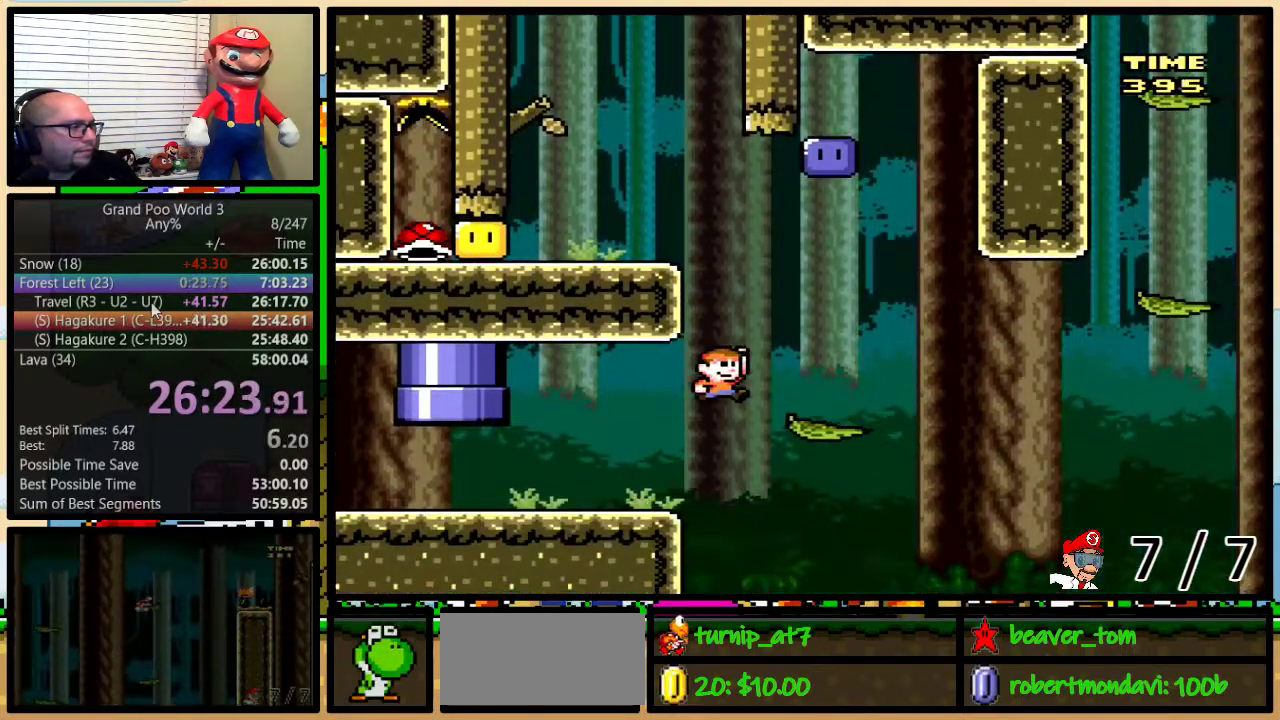
{"buttons": ["Y", "DPAD_UP", "DPAD_LEFT"], "events": [[200, "DPAD_LEFT", "down"], [200, "DPAD_RIGHT", "up"], [234, "B", "down"], [501, "B", "up"]]}
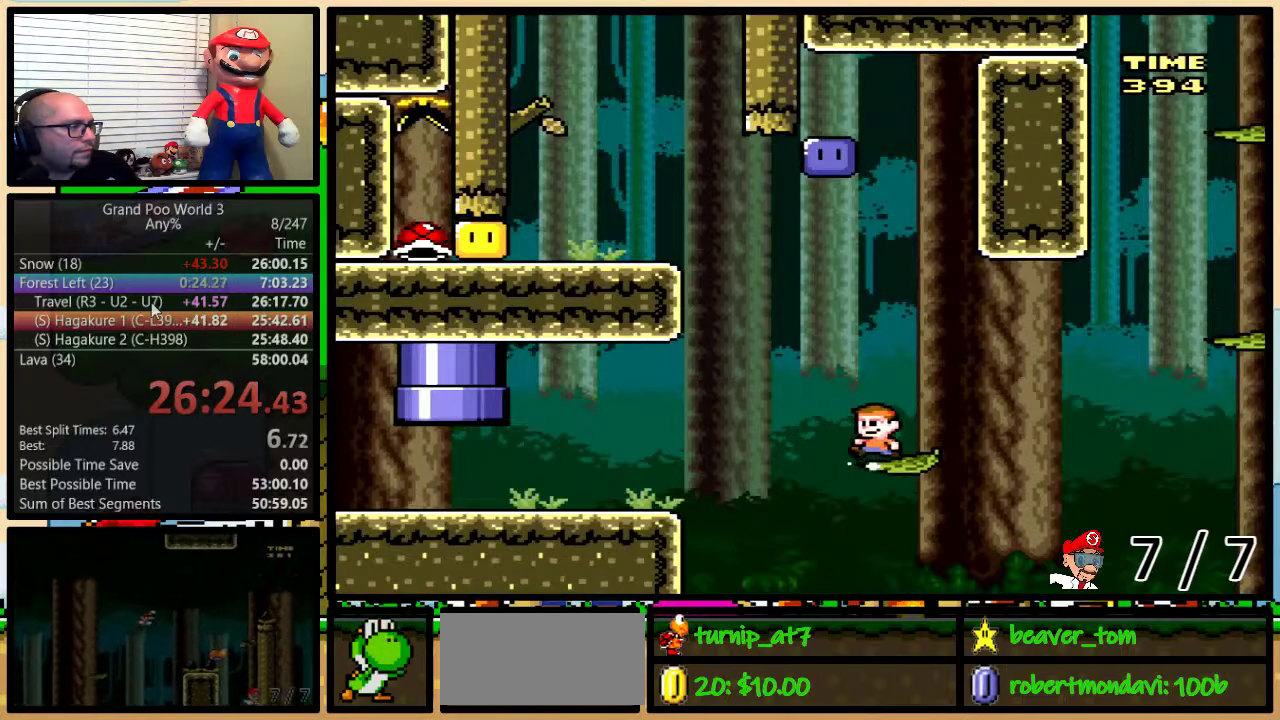
{"buttons": ["Y"], "events": [[200, "DPAD_LEFT", "up"], [200, "DPAD_RIGHT", "down"], [200, "DPAD_UP", "up"], [250, "DPAD_UP", "down"], [300, "DPAD_LEFT", "down"], [300, "DPAD_RIGHT", "up"], [300, "DPAD_UP", "up"], [417, "DPAD_LEFT", "up"]]}
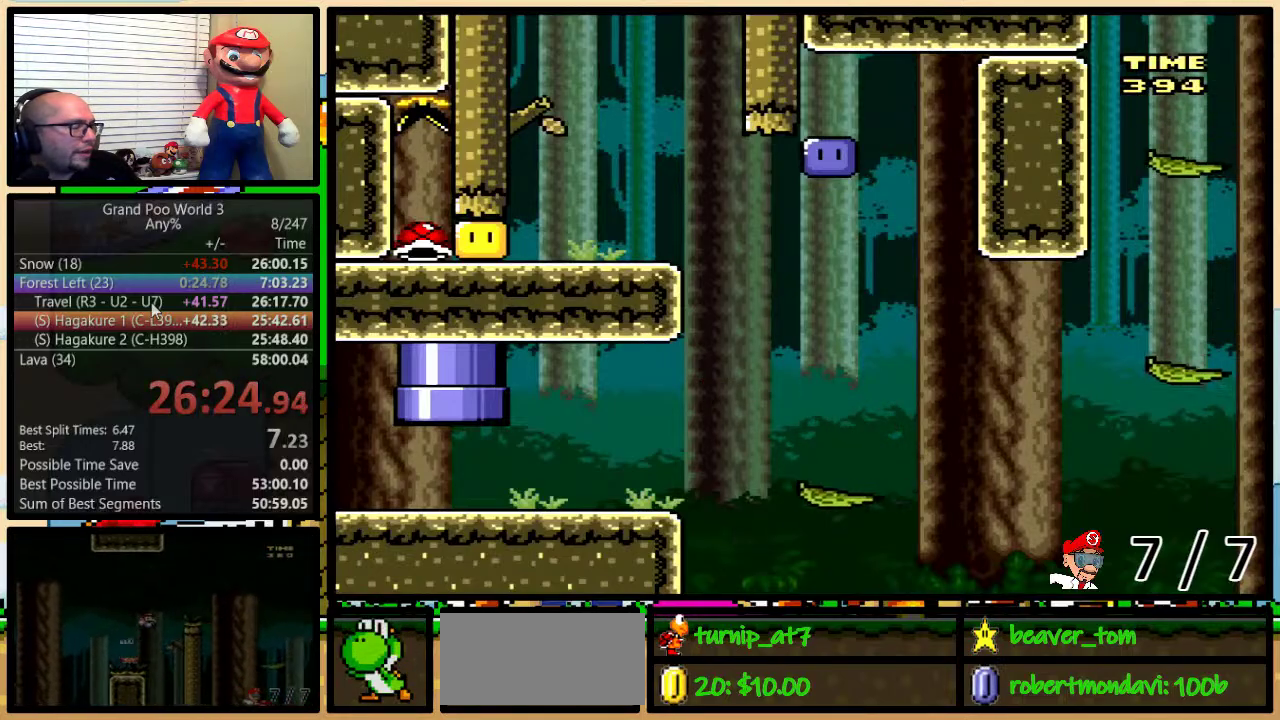
{"buttons": ["Y"], "events": [[284, "A", "down"], [501, "A", "up"]]}
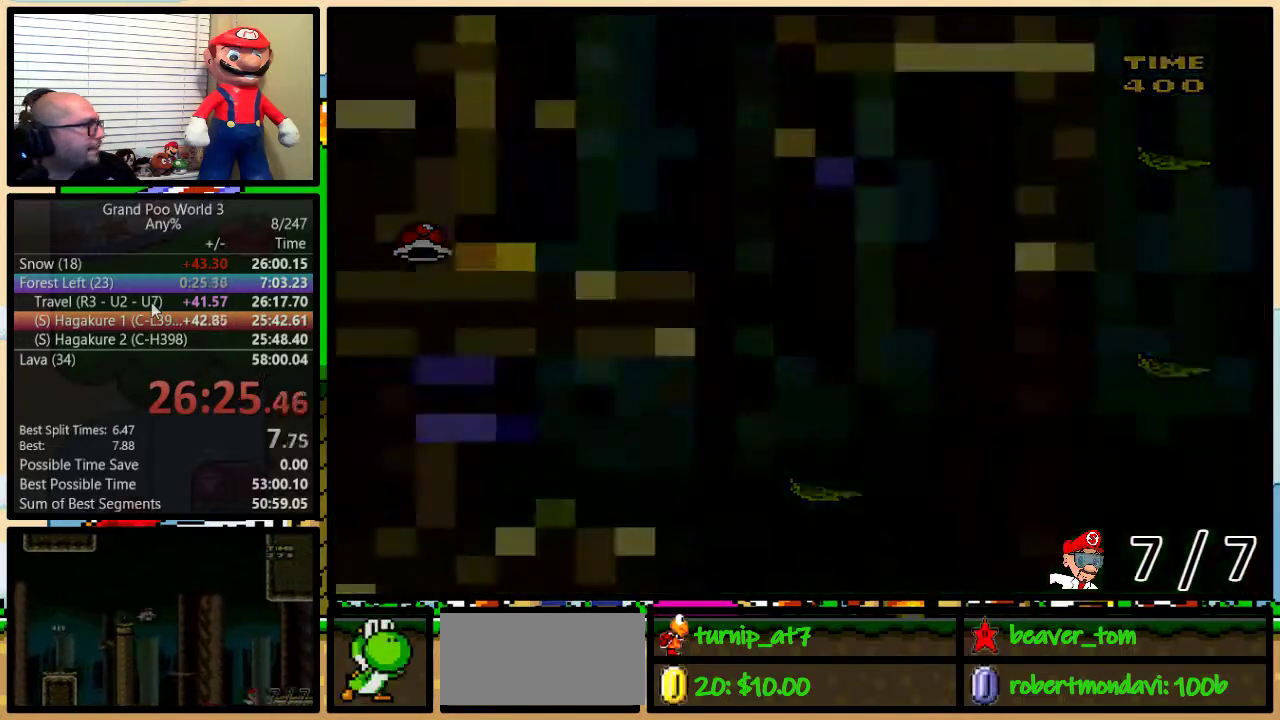
{"buttons": ["Y"], "events": [[83, "A", "down"], [150, "A", "up"], [300, "A", "down"], [367, "A", "up"]]}
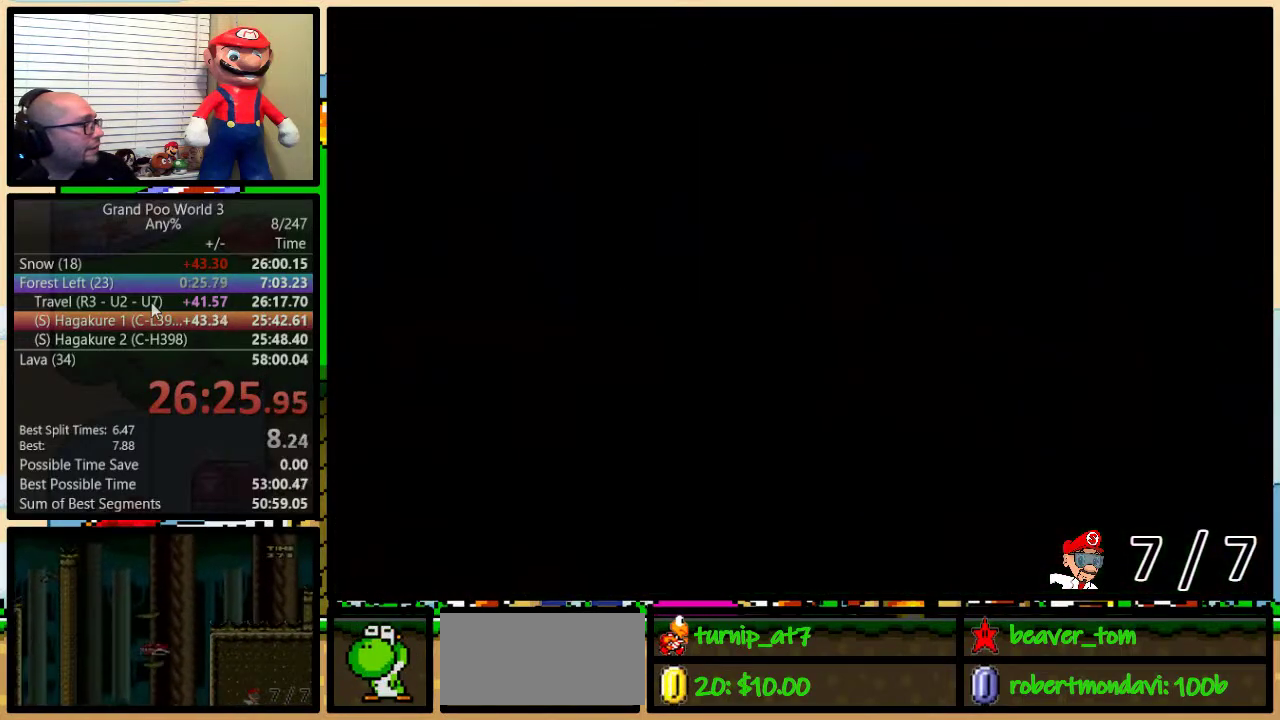
{"buttons": ["Y", "DPAD_RIGHT"], "events": [[33, "DPAD_RIGHT", "down"]]}
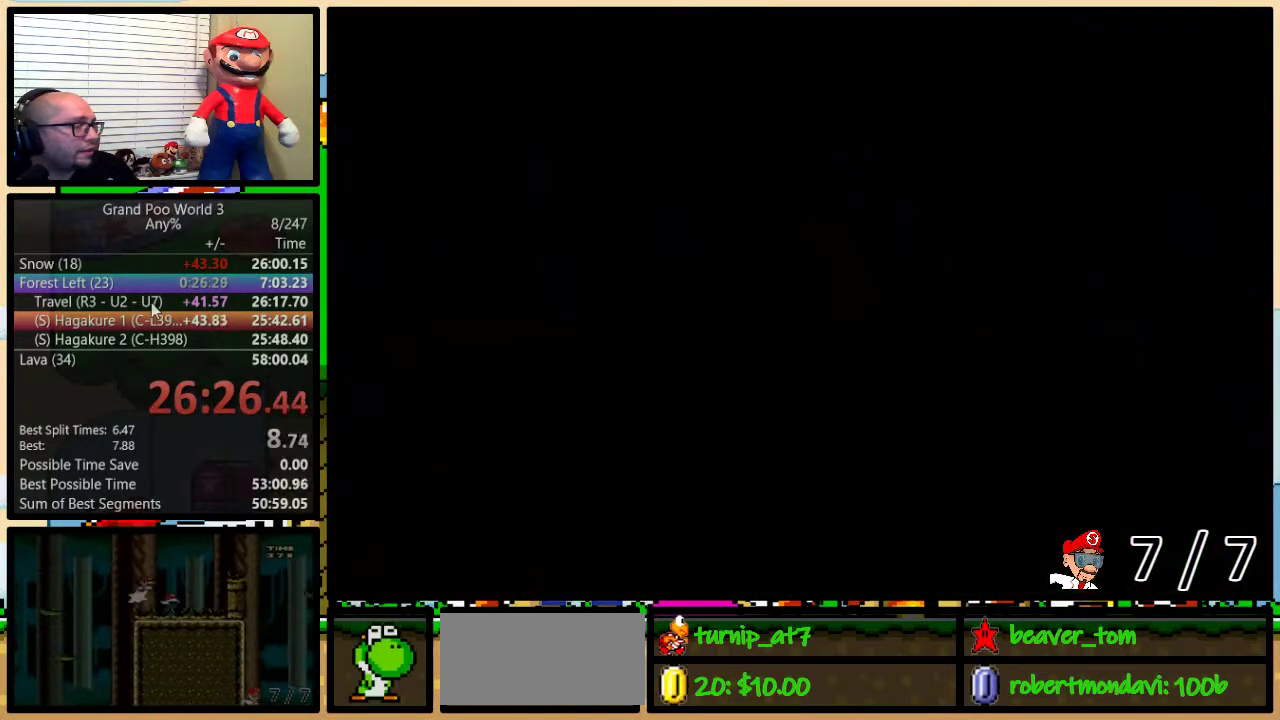
{"buttons": ["Y", "DPAD_UP", "DPAD_RIGHT"], "events": [[350, "DPAD_UP", "down"]]}
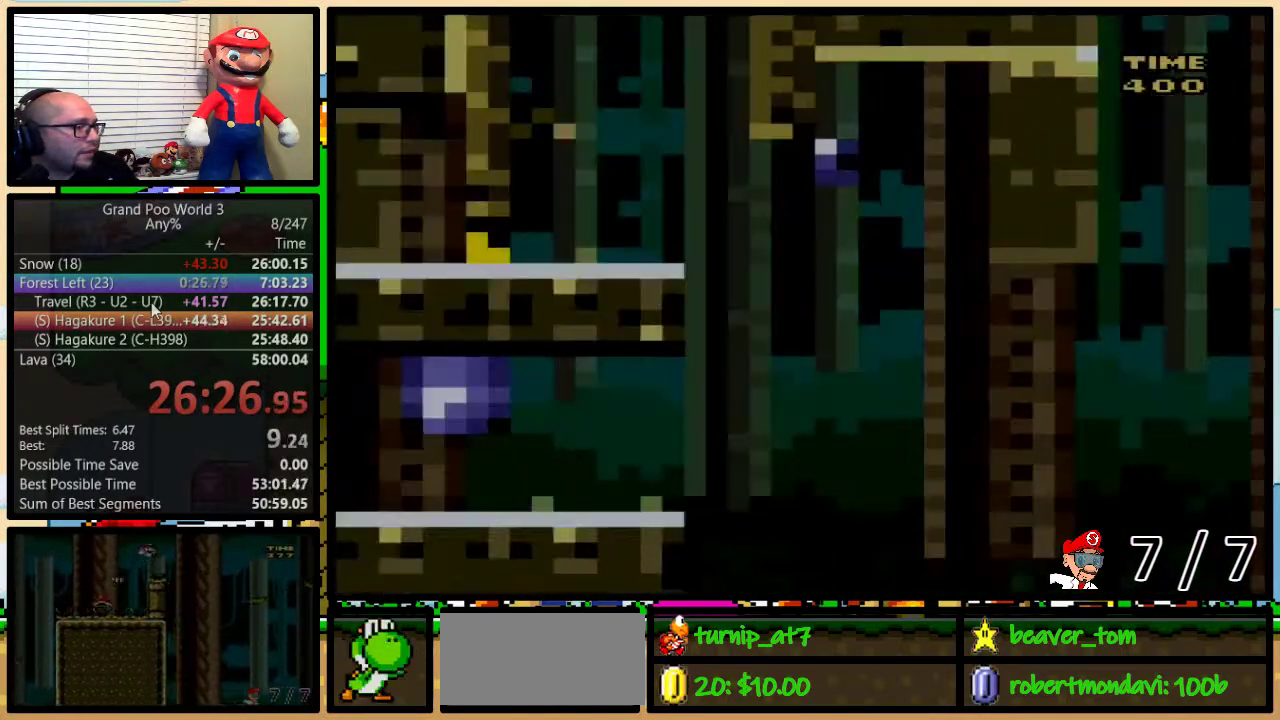
{"buttons": ["Y", "DPAD_UP", "DPAD_RIGHT"], "events": []}
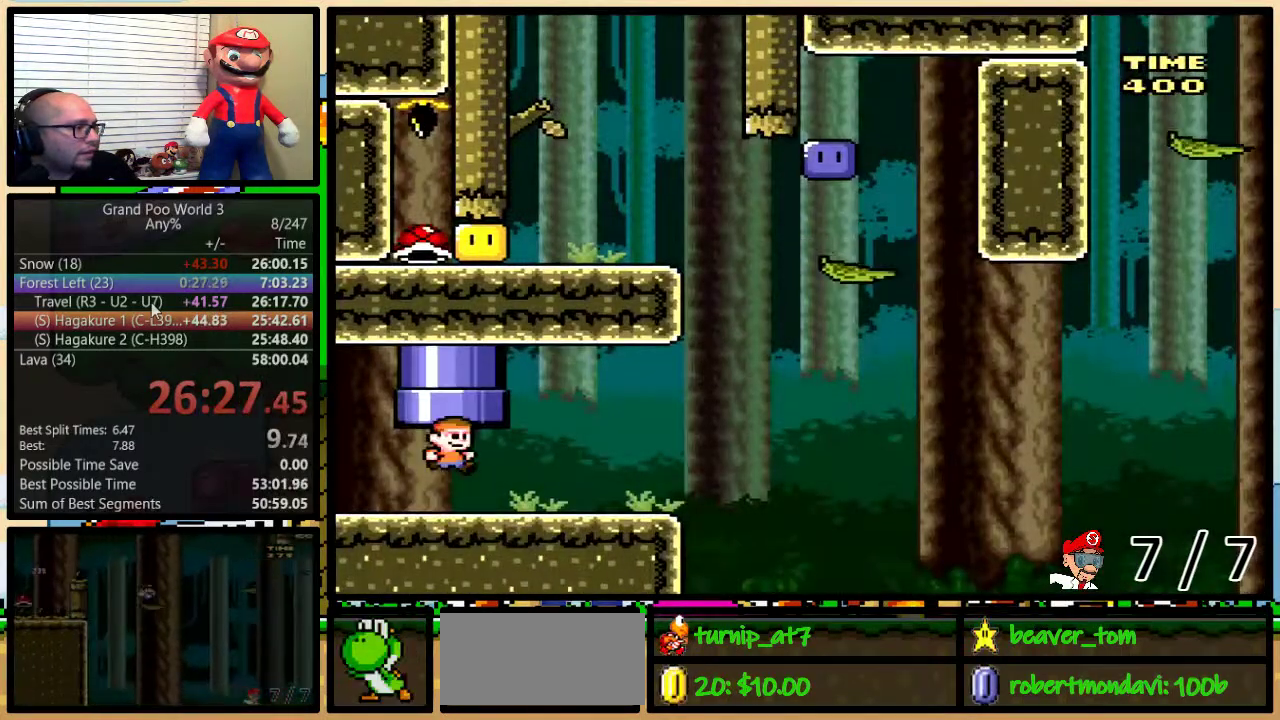
{"buttons": ["Y", "DPAD_UP", "DPAD_RIGHT"], "events": []}
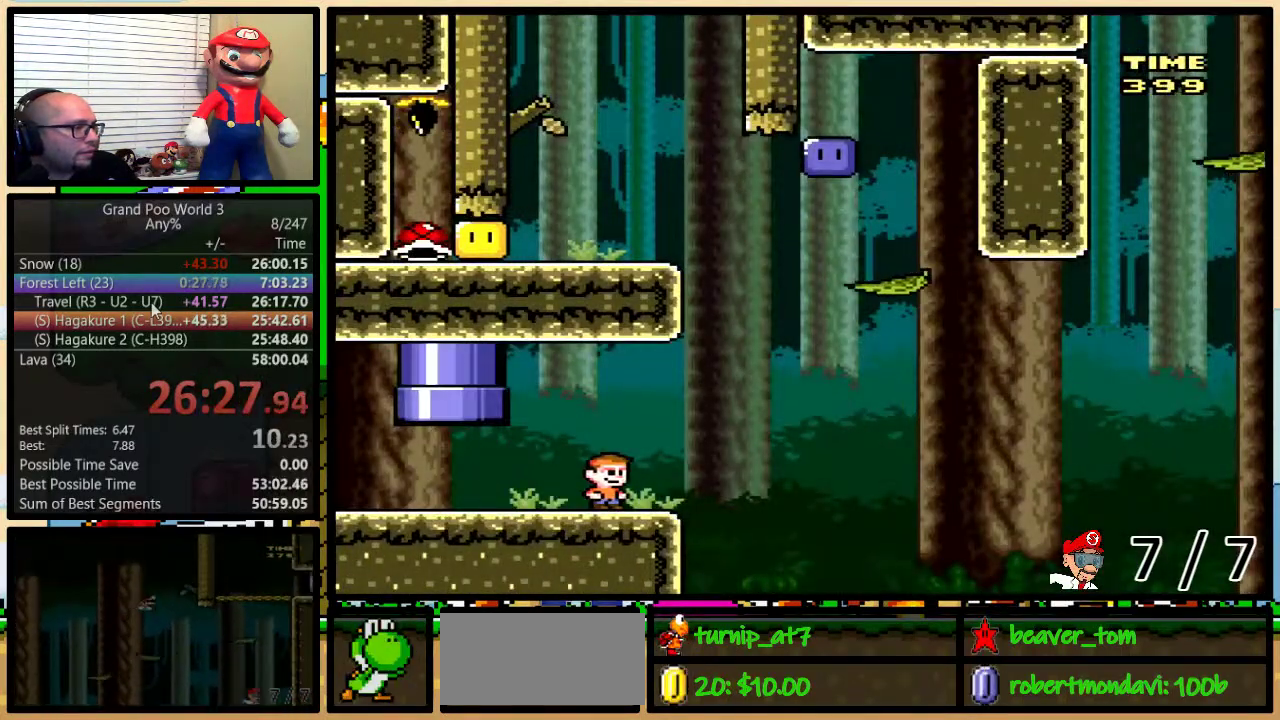
{"buttons": ["Y", "DPAD_LEFT"], "events": [[50, "B", "down"], [400, "DPAD_RIGHT", "up"], [417, "DPAD_LEFT", "down"], [417, "DPAD_UP", "up"], [451, "B", "up"]]}
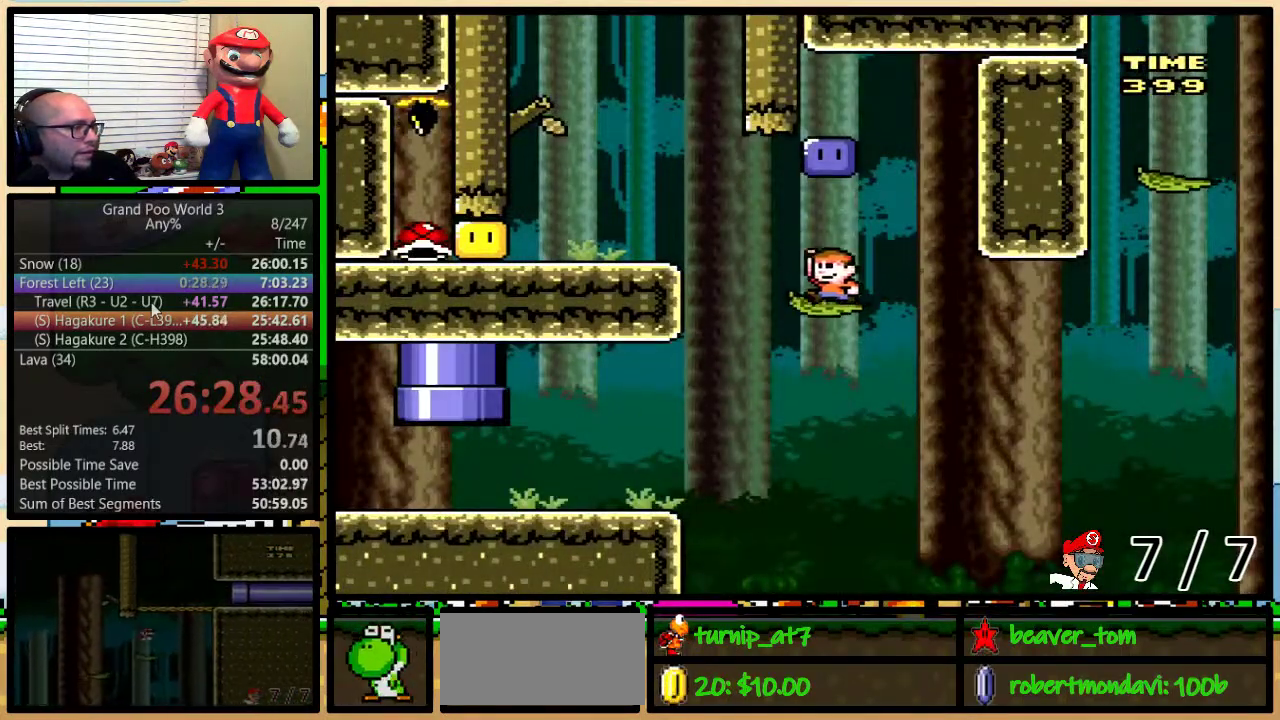
{"buttons": ["A", "Y", "DPAD_LEFT"], "events": [[116, "A", "down"], [233, "A", "up"], [333, "A", "down"]]}
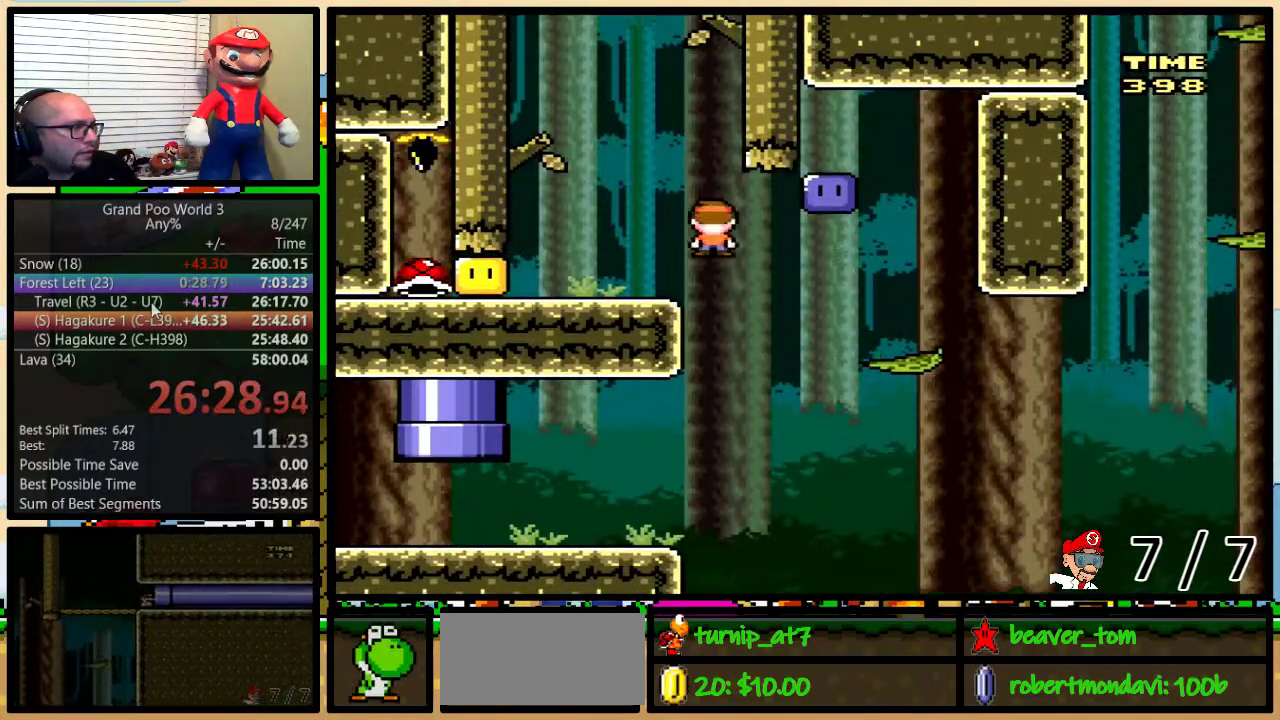
{"buttons": ["Y", "DPAD_UP", "DPAD_RIGHT"], "events": [[17, "A", "up"], [167, "B", "down"], [367, "B", "up"], [400, "DPAD_LEFT", "up"], [484, "DPAD_RIGHT", "down"], [501, "DPAD_UP", "down"]]}
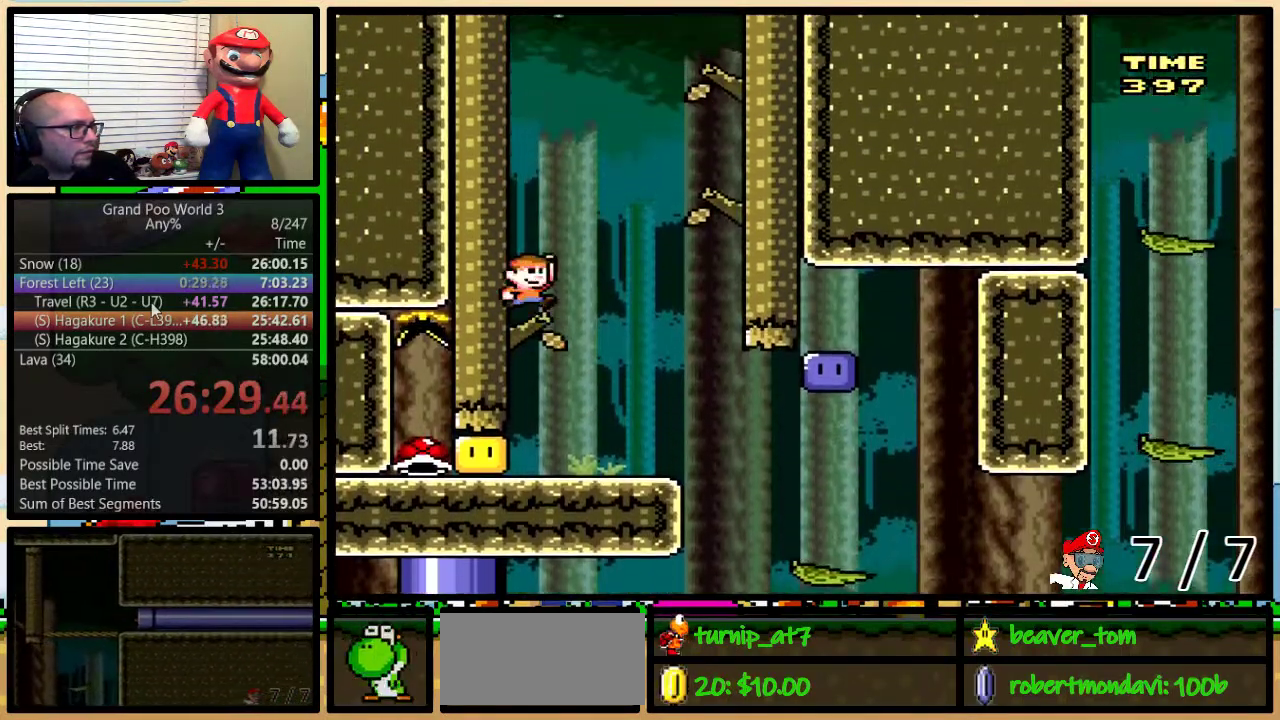
{"buttons": ["Y", "DPAD_UP", "DPAD_RIGHT"], "events": [[83, "B", "down"], [317, "B", "up"]]}
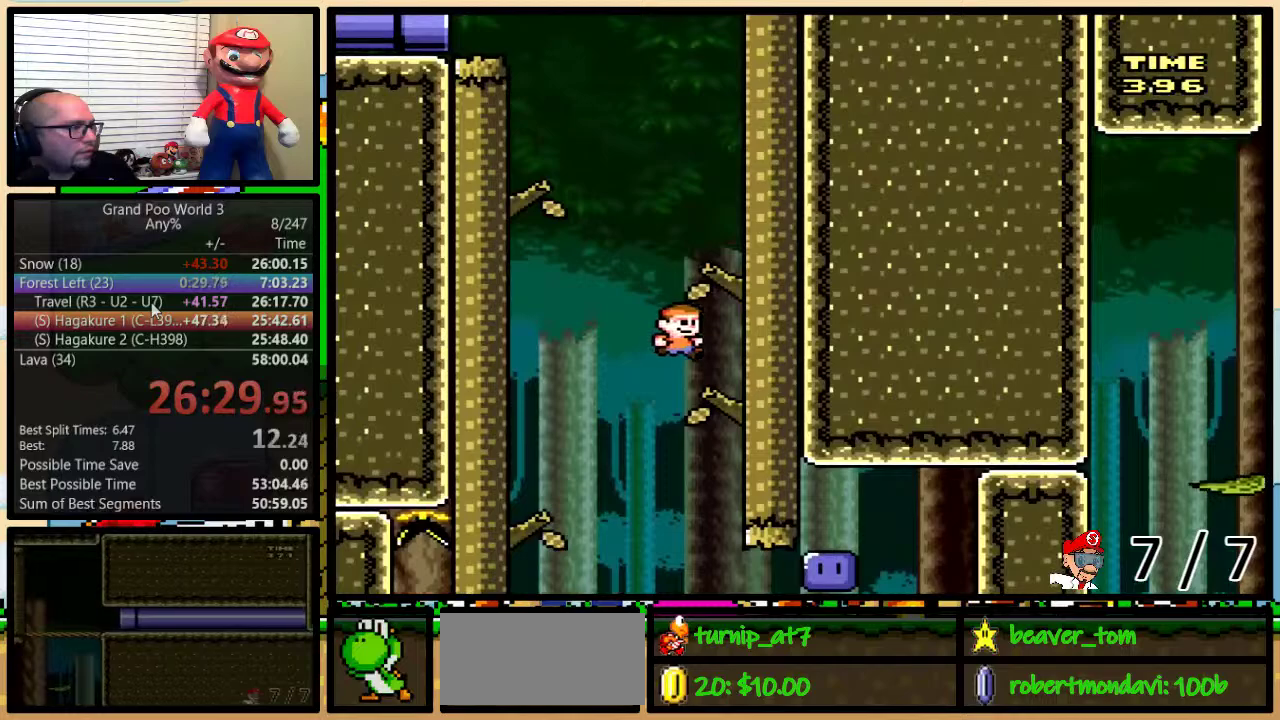
{"buttons": ["B", "Y", "DPAD_UP", "DPAD_LEFT"], "events": [[50, "DPAD_RIGHT", "up"], [83, "DPAD_UP", "up"], [117, "B", "down"], [267, "B", "up"], [451, "DPAD_LEFT", "down"], [484, "B", "down"], [484, "DPAD_UP", "down"]]}
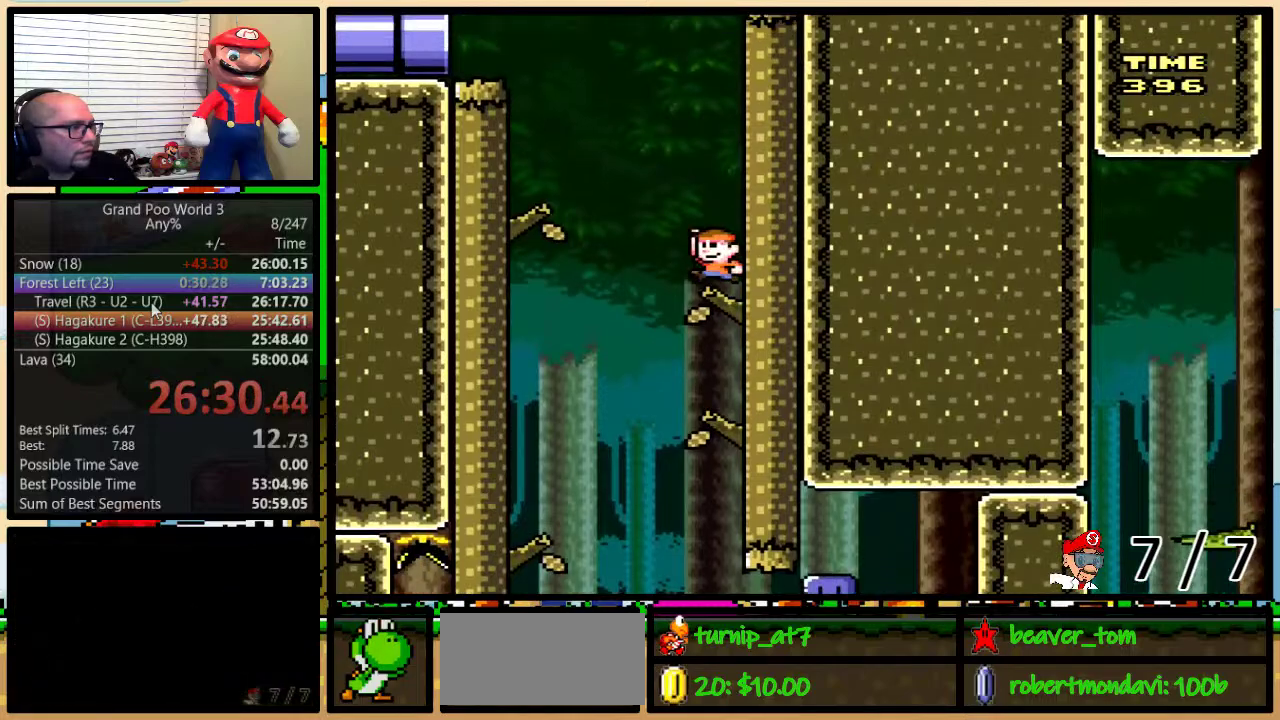
{"buttons": ["Y", "DPAD_RIGHT"], "events": [[183, "B", "up"], [233, "DPAD_UP", "up"], [450, "DPAD_LEFT", "up"], [450, "DPAD_RIGHT", "down"]]}
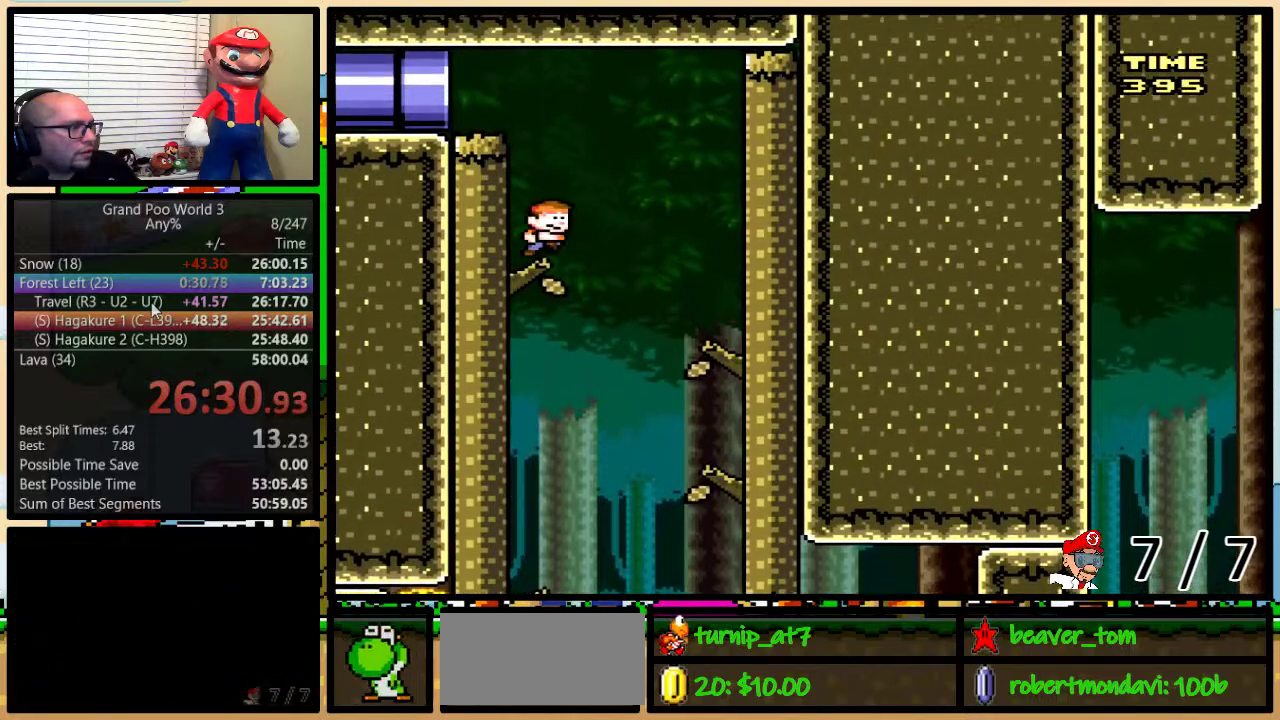
{"buttons": ["Y", "DPAD_LEFT"], "events": [[17, "DPAD_UP", "down"], [33, "B", "down"], [100, "DPAD_LEFT", "down"], [100, "DPAD_RIGHT", "up"], [100, "DPAD_UP", "up"], [234, "B", "up"]]}
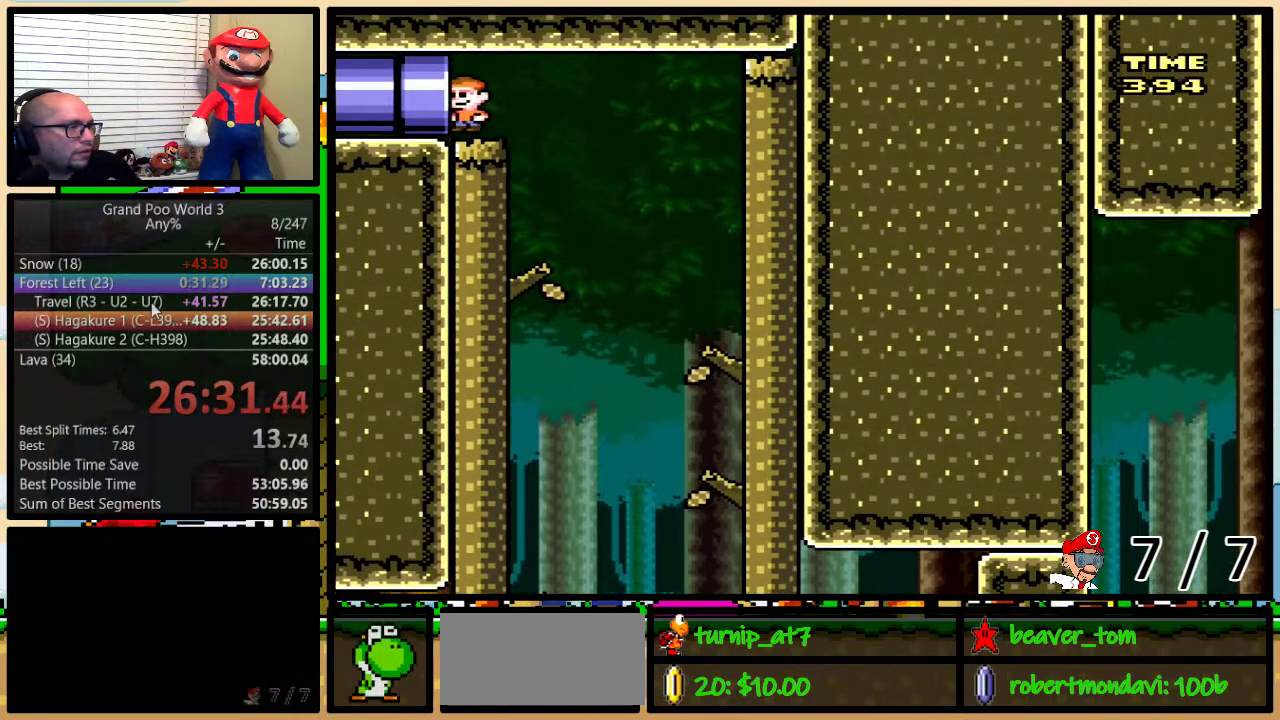
{"buttons": ["Y"], "events": [[116, "DPAD_LEFT", "up"]]}
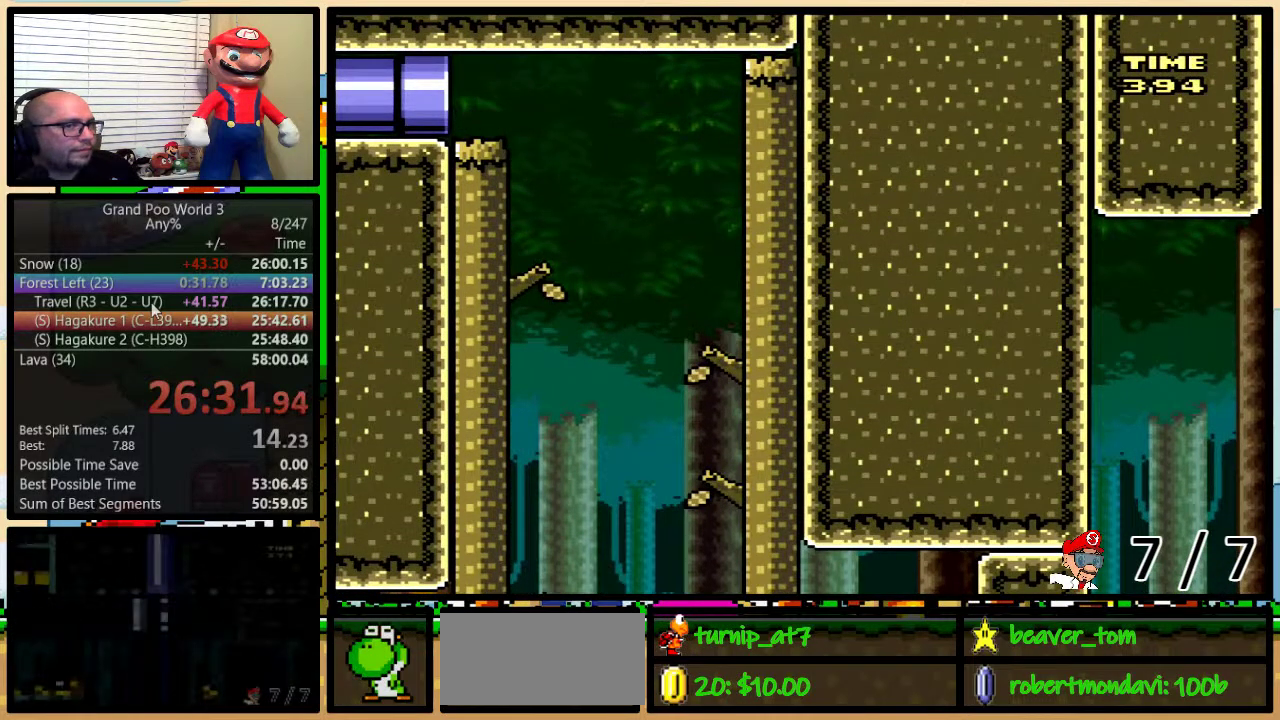
{"buttons": ["Y"], "events": []}